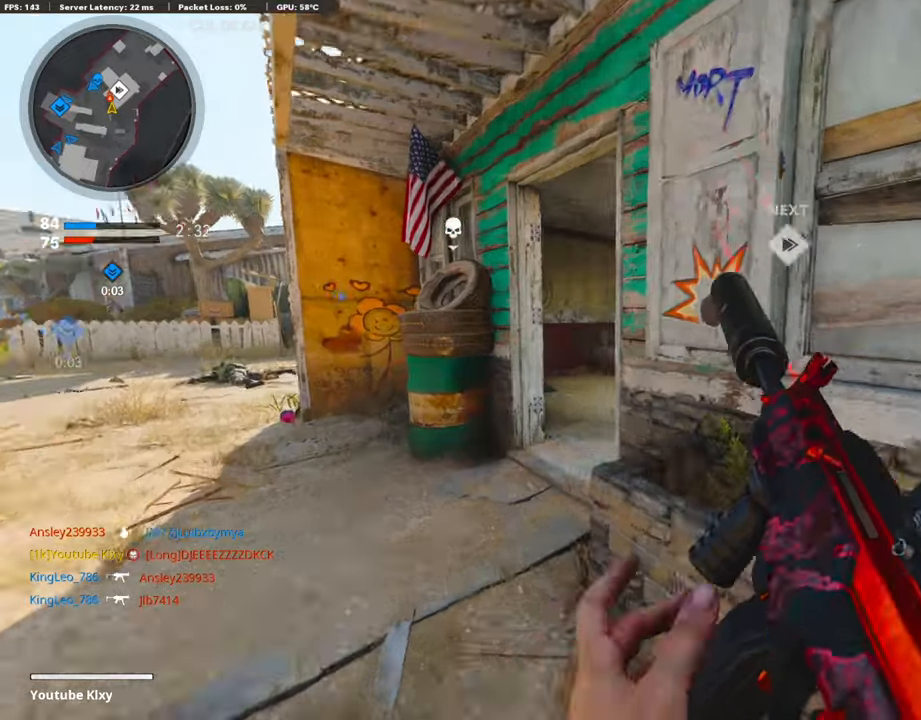
Gameplay with a controller (PlayStation layout); each line is a JSON object with the inputs held at the frame after it. "events" lists button and stick changes between this image and that frame as [ms after this image, input, new state], when the widget could be followed in between.
{"buttons": [], "left_stick": "right", "right_stick": "center", "events": [[117, "right_stick", "center"], [168, "L3", "up"], [168, "TRIANGLE", "down"], [252, "TRIANGLE", "up"], [302, "TRIANGLE", "down"], [302, "left_stick", "up"], [403, "TRIANGLE", "up"], [487, "left_stick", "right"]]}
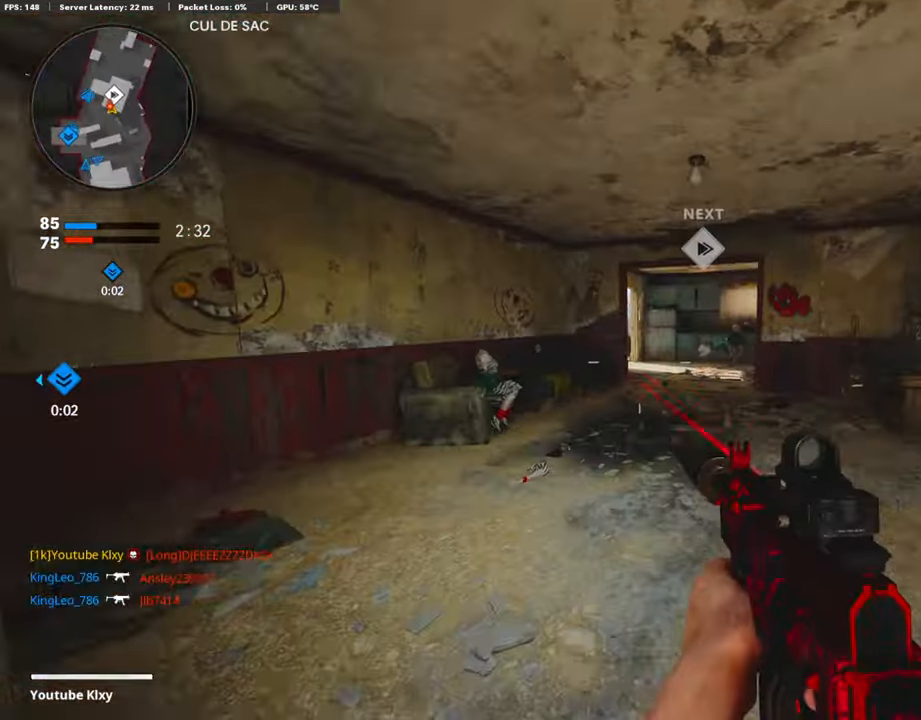
{"buttons": ["L3", "R3"], "left_stick": "up-right", "right_stick": "left", "events": [[50, "right_stick", "right"], [168, "left_stick", "up-right"], [201, "L3", "down"], [235, "right_stick", "center"], [369, "right_stick", "left"], [487, "R3", "down"]]}
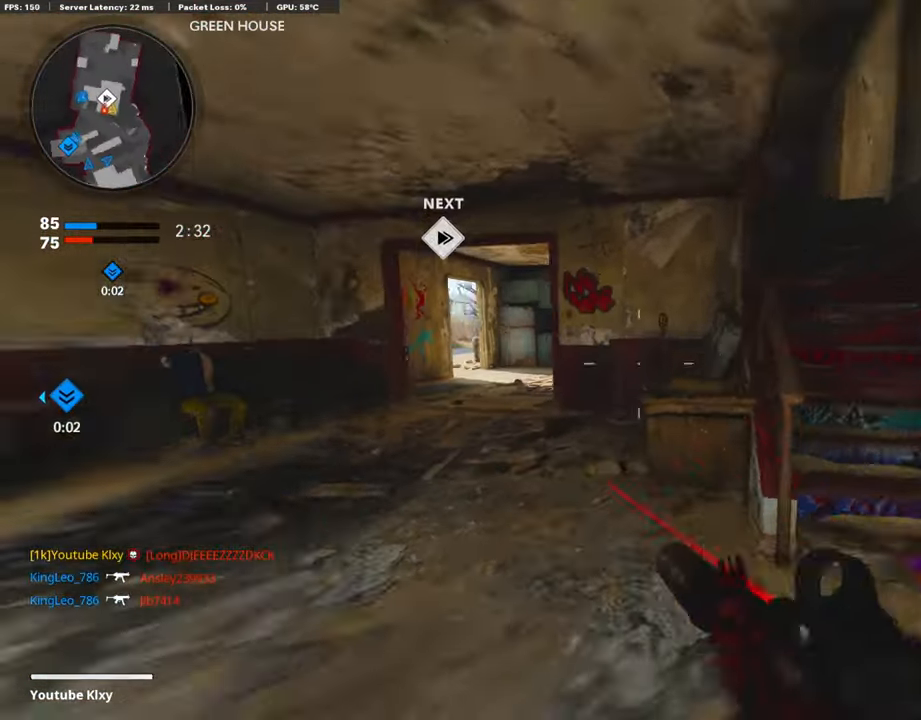
{"buttons": [], "left_stick": "up", "right_stick": "center", "events": [[51, "right_stick", "center"], [101, "L3", "up"], [118, "R3", "up"], [202, "right_stick", "left"], [252, "L3", "down"], [252, "left_stick", "up"], [252, "right_stick", "center"], [286, "R3", "down"], [353, "L3", "up"], [387, "R3", "up"]]}
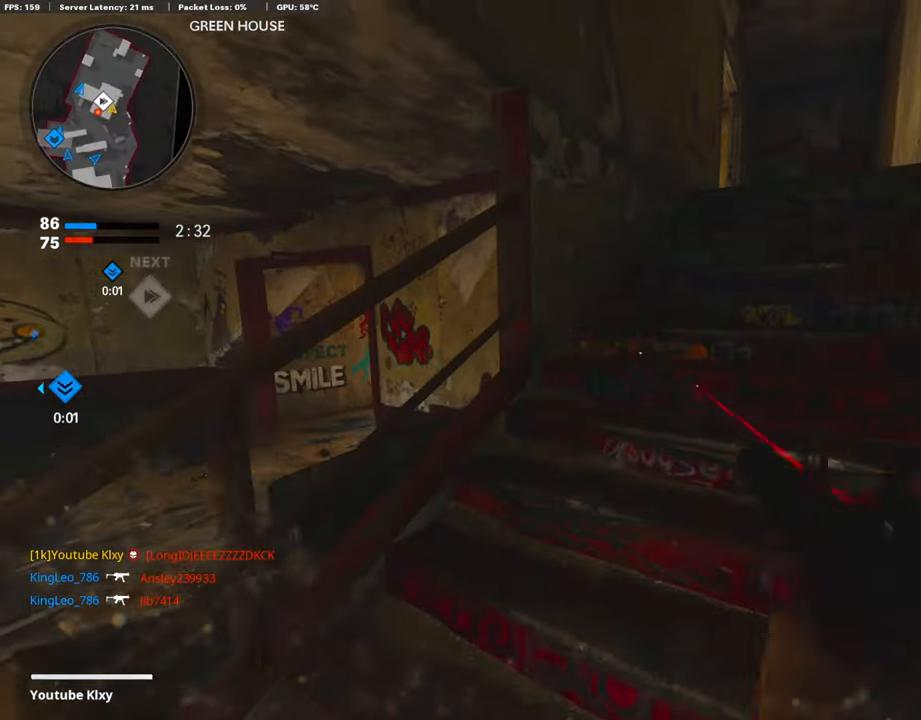
{"buttons": [], "left_stick": "up-right", "right_stick": "center", "events": [[218, "left_stick", "up-right"], [218, "right_stick", "right"], [269, "right_stick", "center"]]}
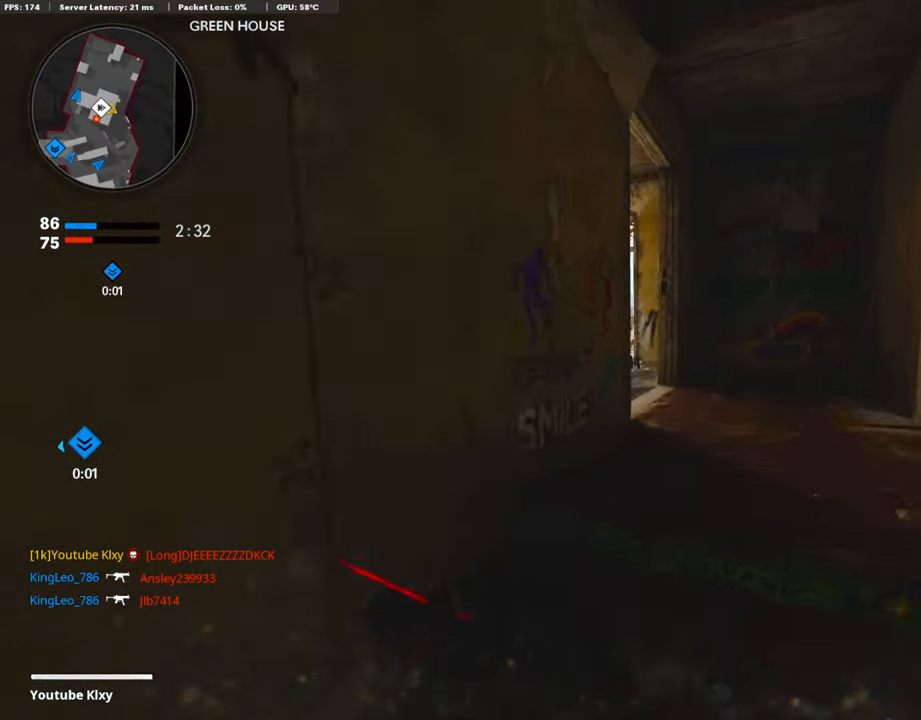
{"buttons": [], "left_stick": "up-right", "right_stick": "left", "events": [[33, "right_stick", "down-left"], [335, "right_stick", "left"]]}
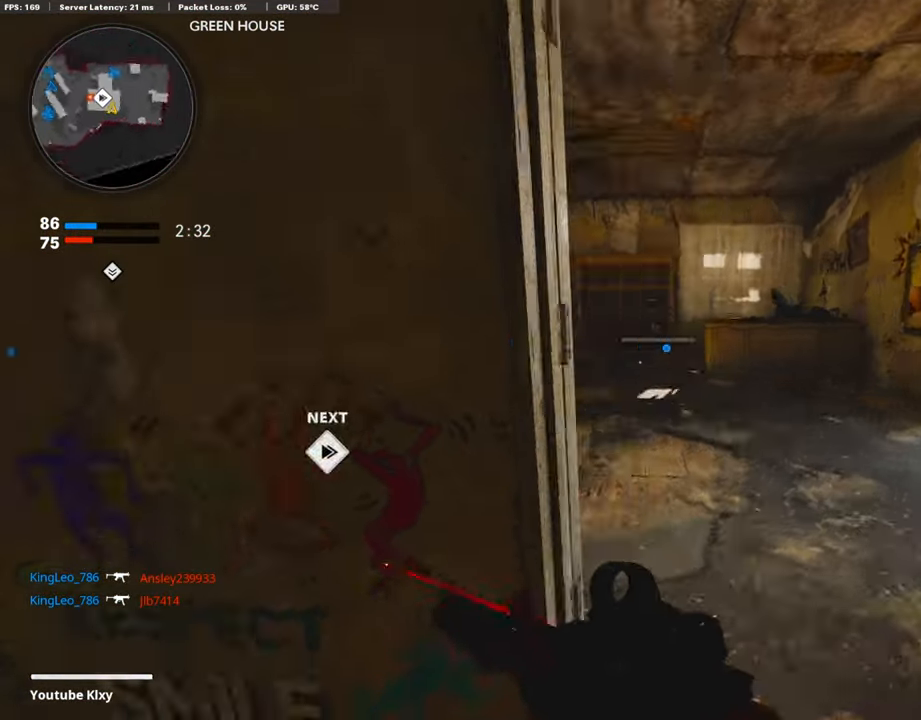
{"buttons": ["R3"], "left_stick": "up", "right_stick": "center", "events": [[34, "left_stick", "up"], [420, "R3", "down"], [420, "right_stick", "center"]]}
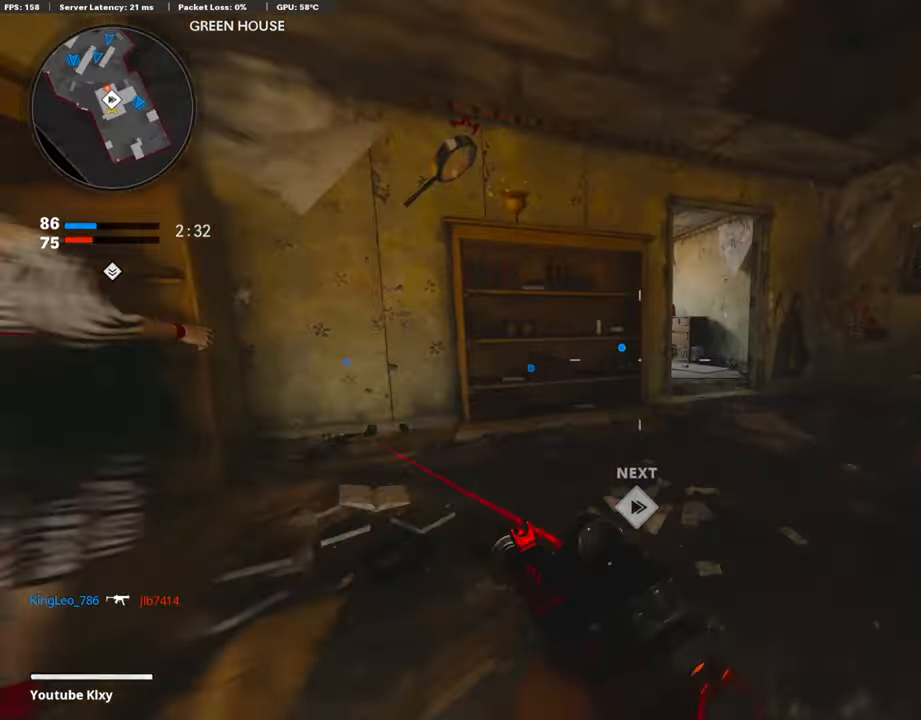
{"buttons": [], "left_stick": "up", "right_stick": "left", "events": [[84, "R3", "up"], [84, "right_stick", "left"], [202, "right_stick", "center"], [286, "L1", "down"], [437, "right_stick", "left"], [487, "L1", "up"]]}
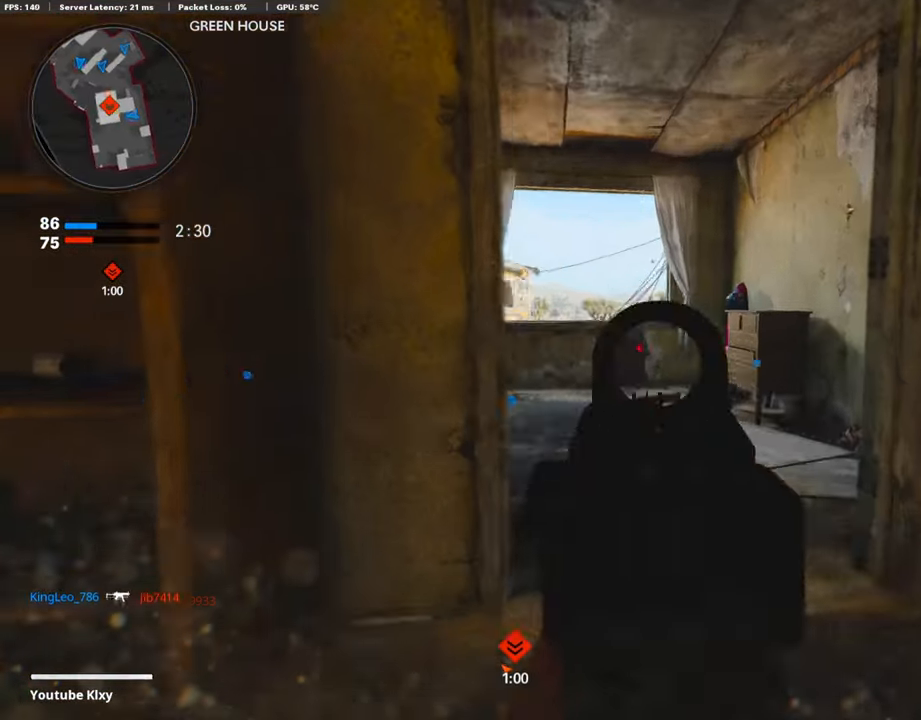
{"buttons": ["L1"], "left_stick": "up-left", "right_stick": "center", "events": [[50, "L3", "down"], [235, "L3", "up"], [319, "L1", "down"], [353, "left_stick", "up-left"], [453, "right_stick", "center"]]}
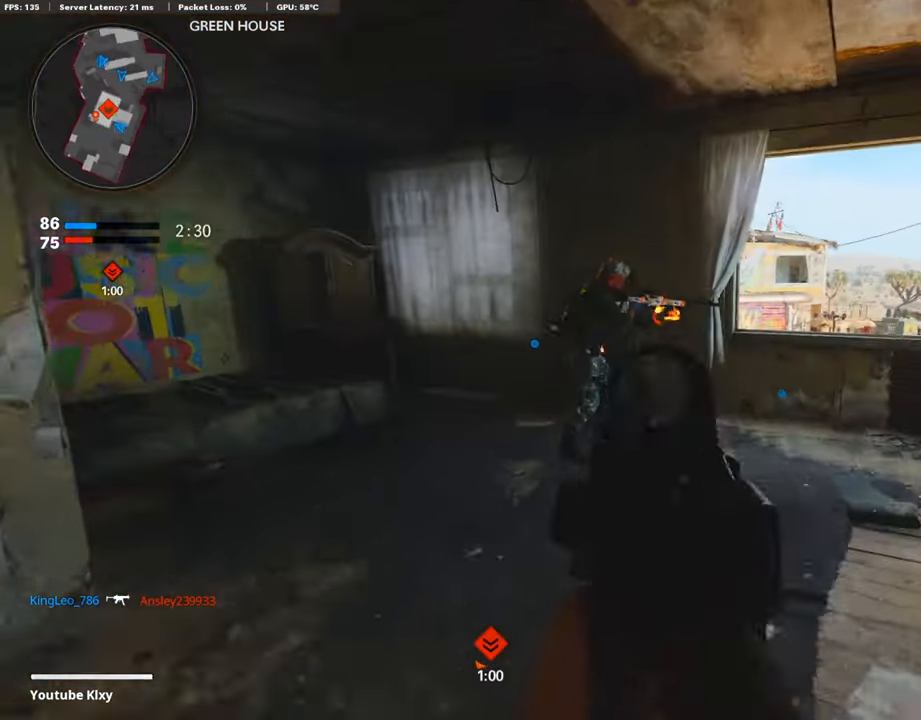
{"buttons": ["L1", "R1"], "left_stick": "left", "right_stick": "down-right", "events": [[16, "right_stick", "up-left"], [84, "left_stick", "left"], [117, "CROSS", "down"], [117, "R1", "down"], [117, "right_stick", "center"], [251, "CROSS", "up"], [352, "right_stick", "down-right"]]}
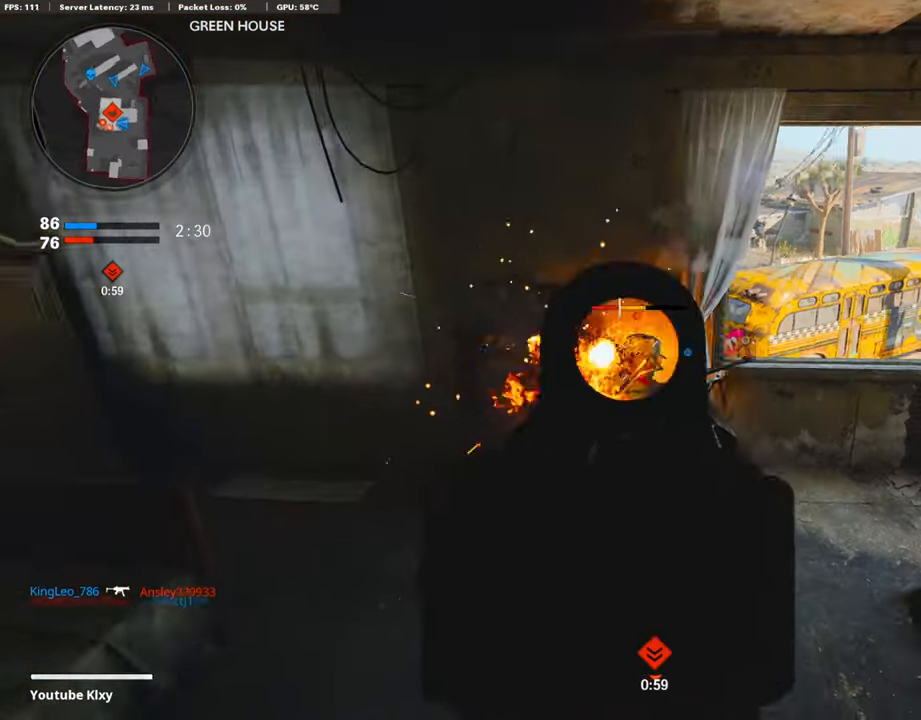
{"buttons": [], "left_stick": "up", "right_stick": "center", "events": [[51, "right_stick", "center"], [151, "L1", "up"], [151, "SQUARE", "down"], [202, "R1", "up"], [219, "left_stick", "up-right"], [235, "SQUARE", "up"], [286, "L3", "down"], [353, "right_stick", "right"], [387, "left_stick", "up"], [504, "L3", "up"], [504, "right_stick", "center"]]}
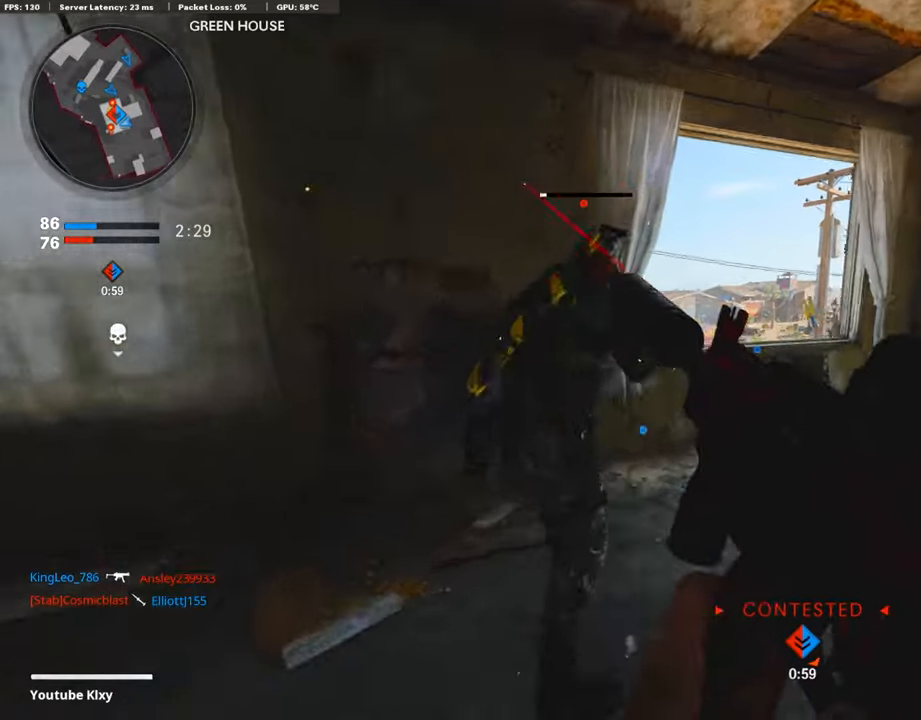
{"buttons": [], "left_stick": "up", "right_stick": "center", "events": [[84, "left_stick", "down-left"], [118, "CIRCLE", "down"], [185, "CIRCLE", "up"], [269, "left_stick", "up"], [302, "right_stick", "right"], [487, "right_stick", "center"]]}
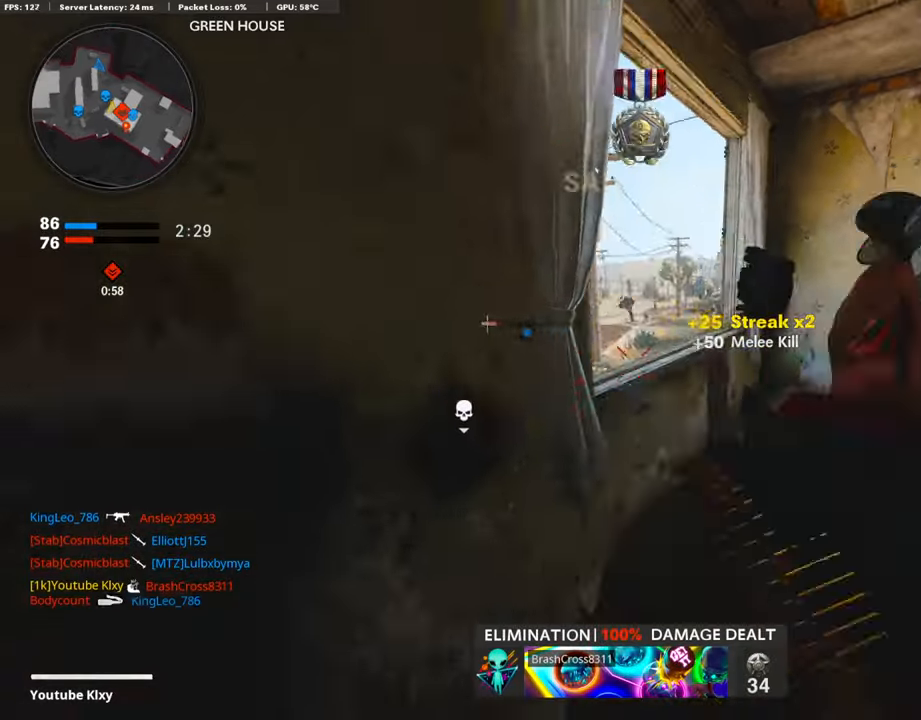
{"buttons": ["SQUARE"], "left_stick": "right", "right_stick": "center", "events": [[101, "right_stick", "right"], [168, "left_stick", "right"], [269, "left_stick", "up-right"], [336, "SQUARE", "down"], [336, "right_stick", "center"], [420, "SQUARE", "up"], [436, "left_stick", "right"], [504, "SQUARE", "down"]]}
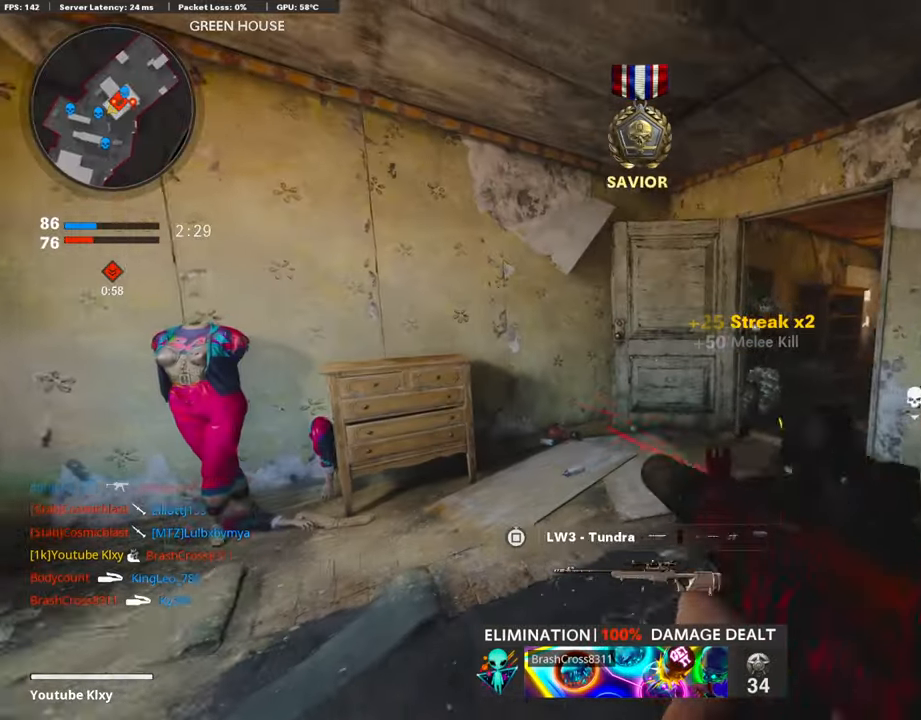
{"buttons": [], "left_stick": "left", "right_stick": "center", "events": [[67, "SQUARE", "up"], [151, "left_stick", "up"], [268, "left_stick", "down"], [369, "left_stick", "left"], [403, "TRIANGLE", "down"], [453, "TRIANGLE", "up"]]}
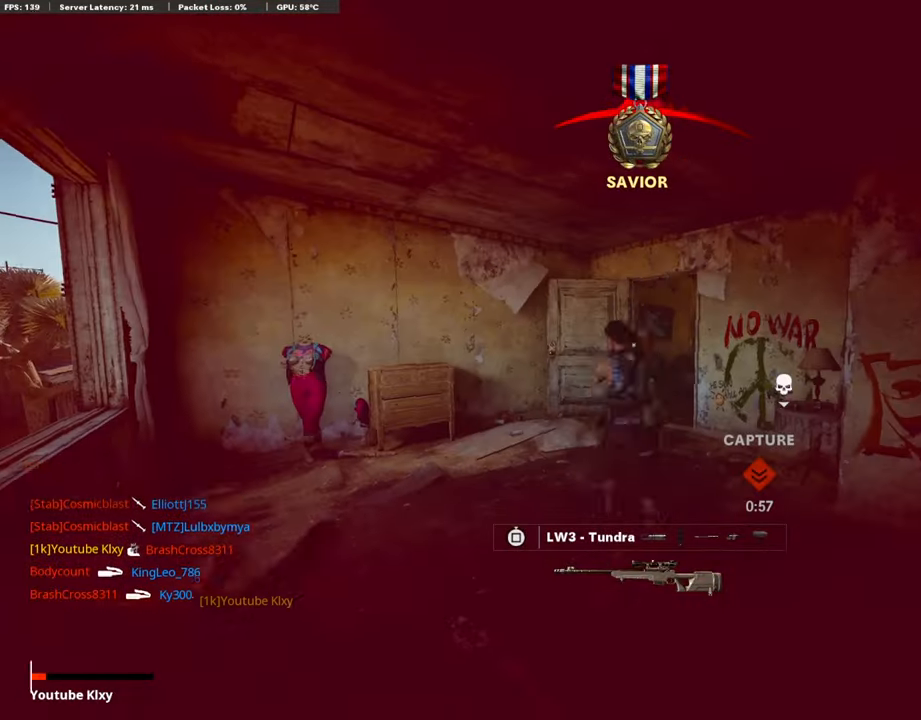
{"buttons": [], "left_stick": "center", "right_stick": "center", "events": [[51, "TRIANGLE", "down"], [101, "TRIANGLE", "up"], [353, "left_stick", "center"]]}
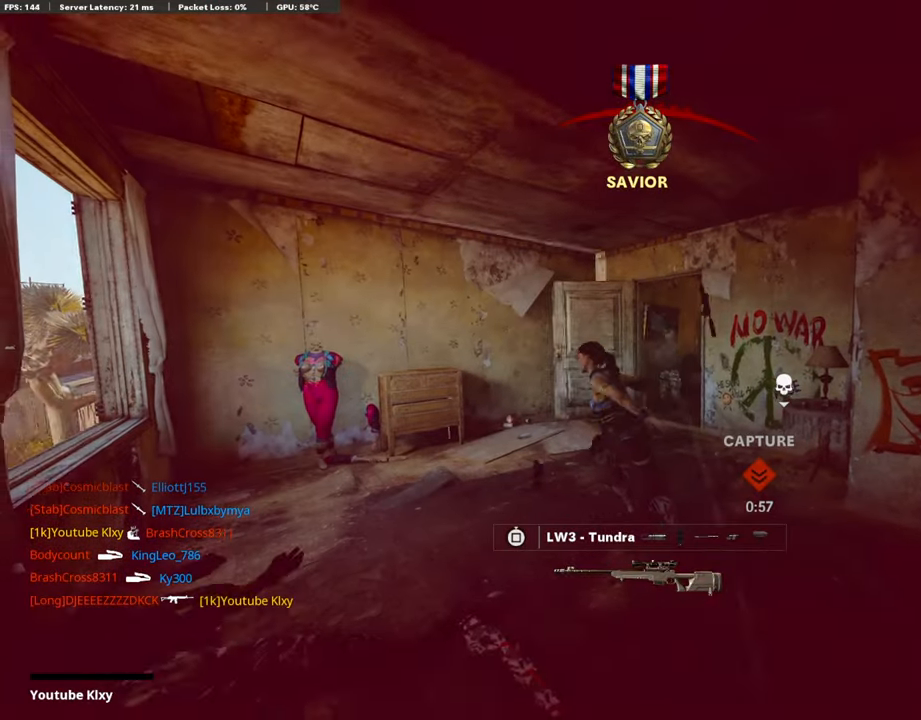
{"buttons": [], "left_stick": "center", "right_stick": "center", "events": []}
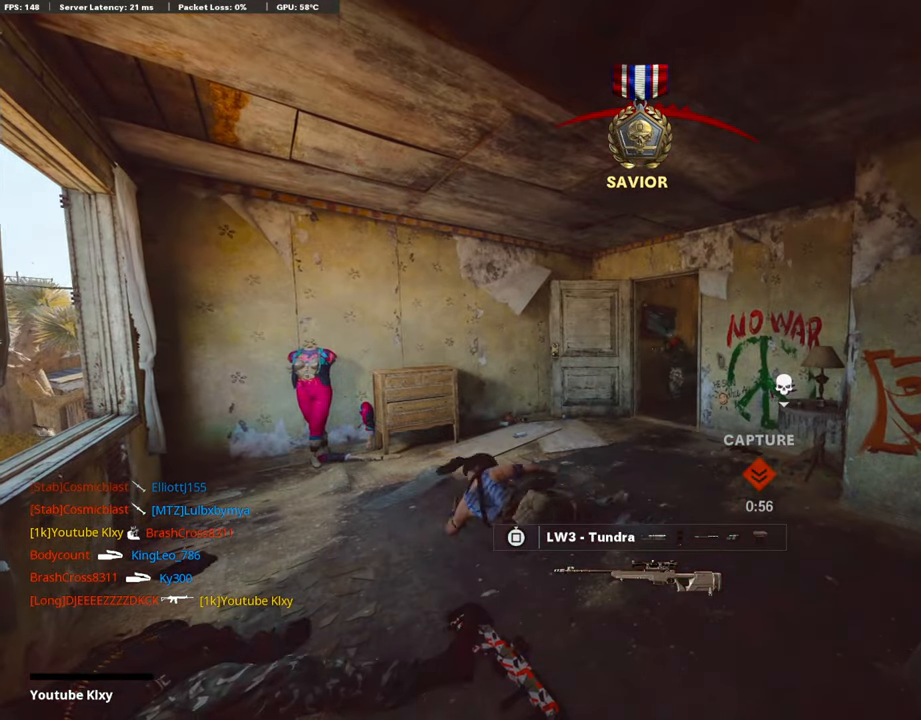
{"buttons": [], "left_stick": "center", "right_stick": "center", "events": []}
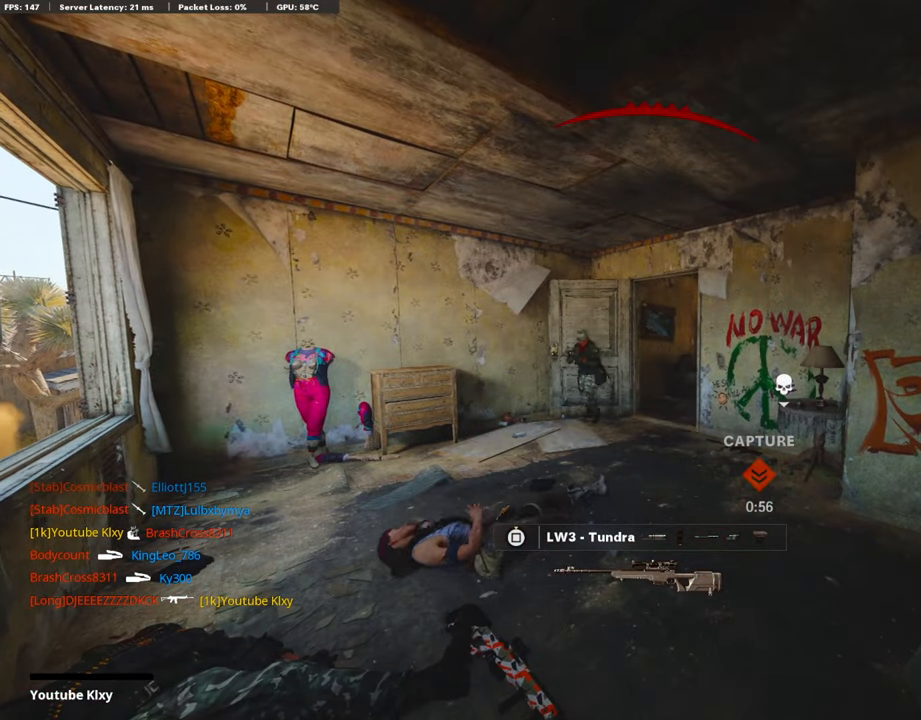
{"buttons": [], "left_stick": "center", "right_stick": "center", "events": []}
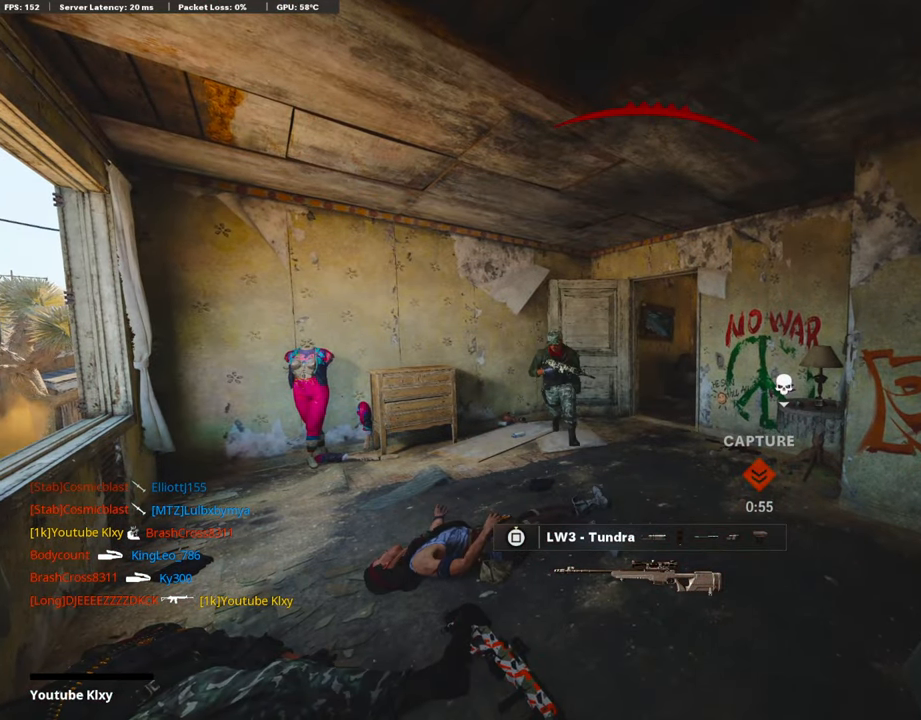
{"buttons": ["CROSS", "SQUARE"], "left_stick": "up", "right_stick": "center", "events": [[437, "left_stick", "up"], [454, "SQUARE", "down"], [504, "CROSS", "down"]]}
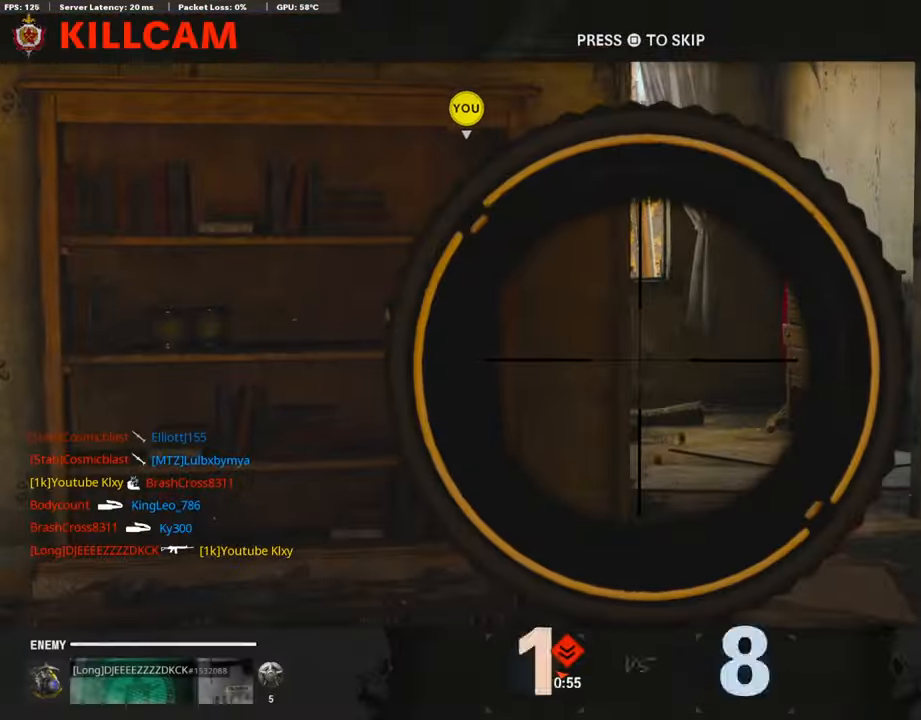
{"buttons": ["L3"], "left_stick": "up", "right_stick": "center", "events": [[67, "SQUARE", "up"], [117, "CROSS", "up"], [134, "L3", "down"], [201, "TRIANGLE", "down"], [252, "L3", "up"], [285, "TRIANGLE", "up"], [336, "TRIANGLE", "down"], [369, "L3", "down"], [420, "TRIANGLE", "up"]]}
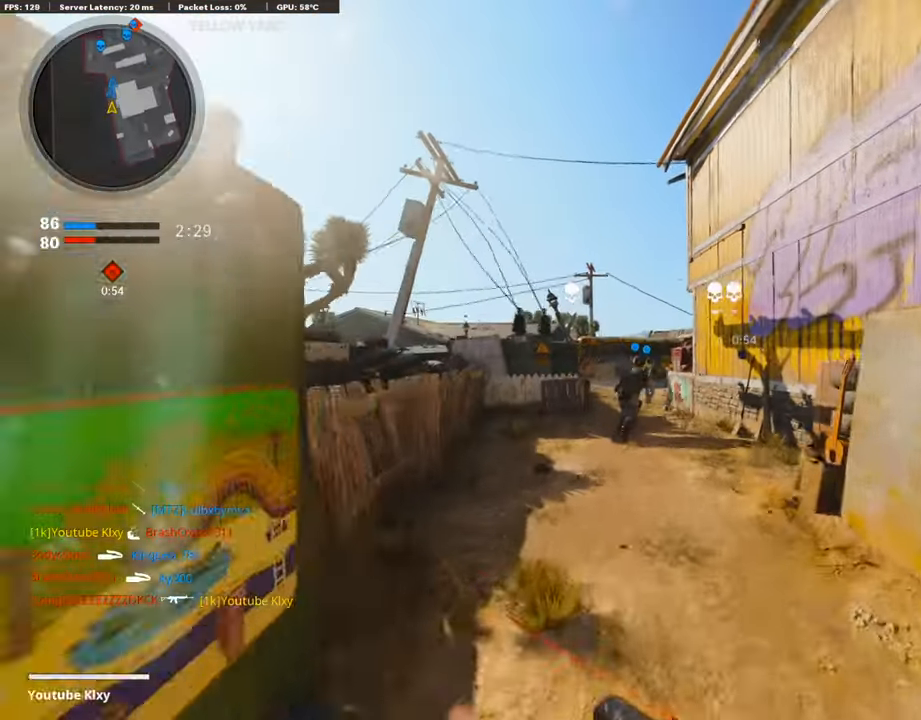
{"buttons": [], "left_stick": "up-left", "right_stick": "center", "events": [[50, "L3", "up"], [268, "CROSS", "down"], [369, "CROSS", "up"], [386, "left_stick", "up-left"]]}
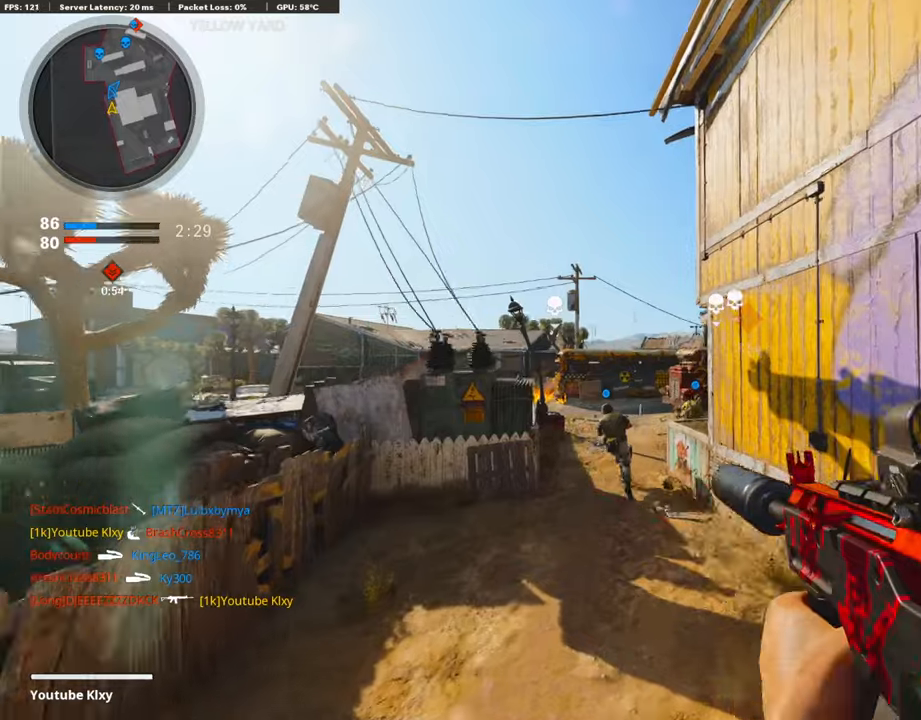
{"buttons": ["R2"], "left_stick": "left", "right_stick": "up", "events": [[16, "R2", "down"], [33, "R3", "down"], [33, "right_stick", "up-right"], [134, "left_stick", "left"], [184, "right_stick", "up"], [369, "R3", "up"]]}
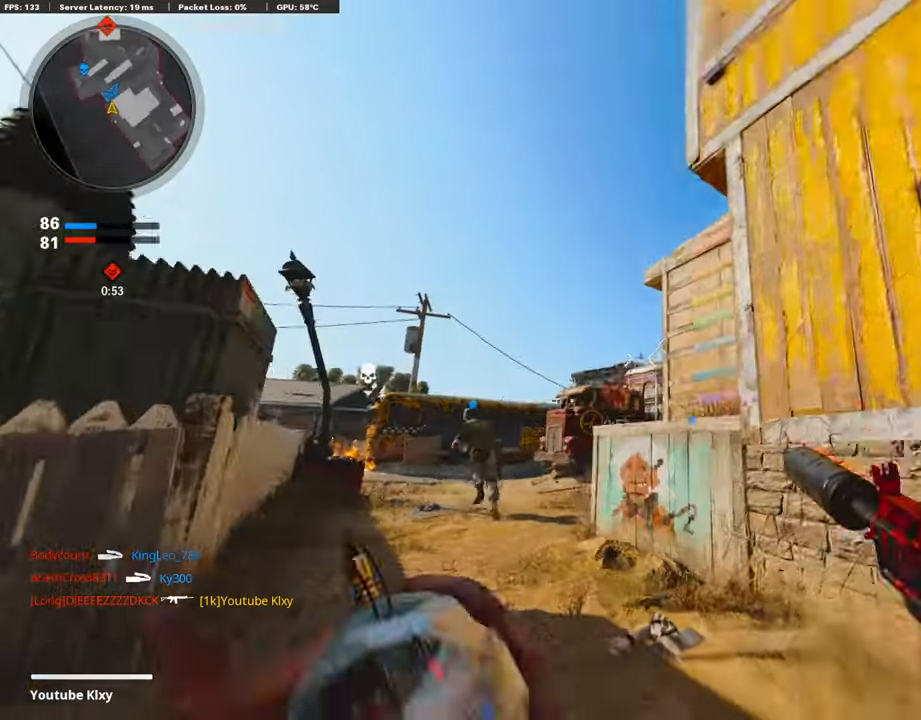
{"buttons": ["R2"], "left_stick": "up-left", "right_stick": "center", "events": [[118, "right_stick", "center"], [235, "left_stick", "up-left"]]}
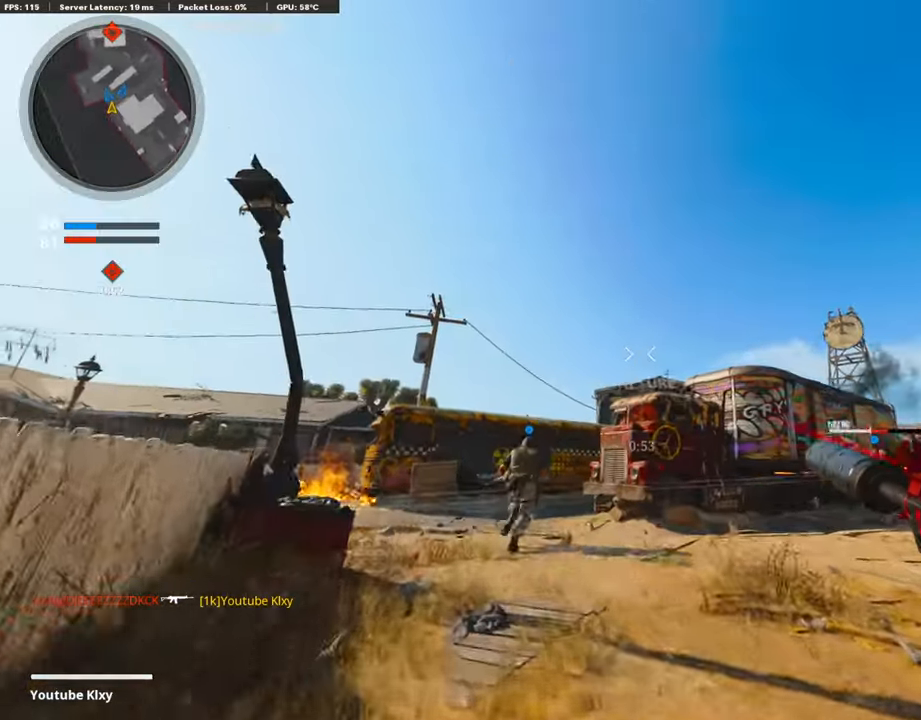
{"buttons": ["L1"], "left_stick": "up-left", "right_stick": "center", "events": [[67, "R2", "up"], [235, "L3", "down"], [285, "right_stick", "down-right"], [453, "L3", "up"], [504, "L1", "down"], [504, "right_stick", "center"]]}
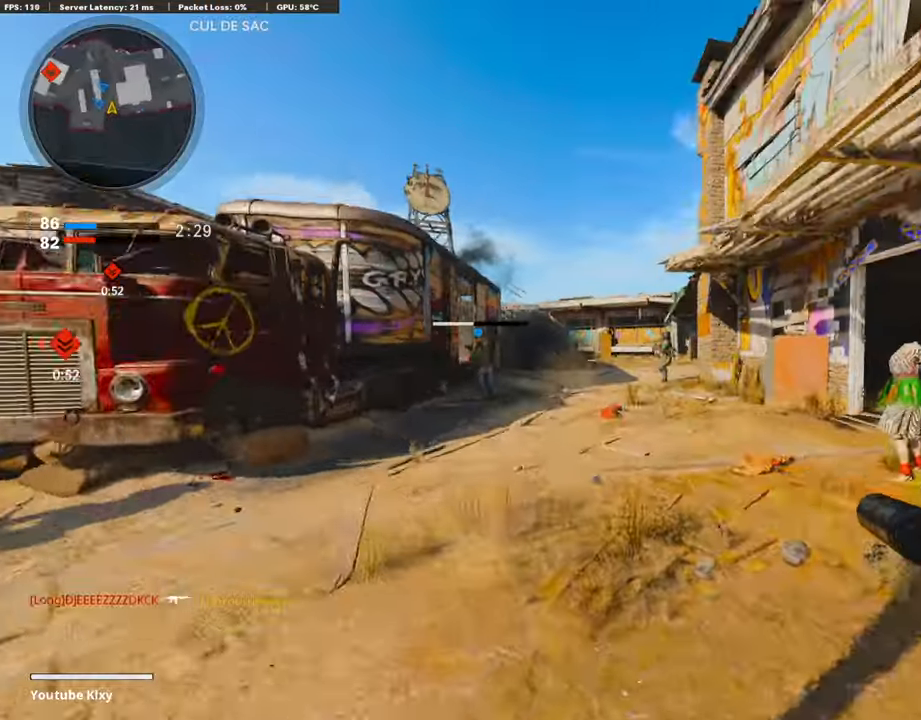
{"buttons": ["L1", "R1"], "left_stick": "left", "right_stick": "center", "events": [[167, "left_stick", "up"], [167, "right_stick", "right"], [268, "right_stick", "center"], [319, "R1", "down"], [352, "left_stick", "left"], [352, "right_stick", "right"], [486, "right_stick", "center"]]}
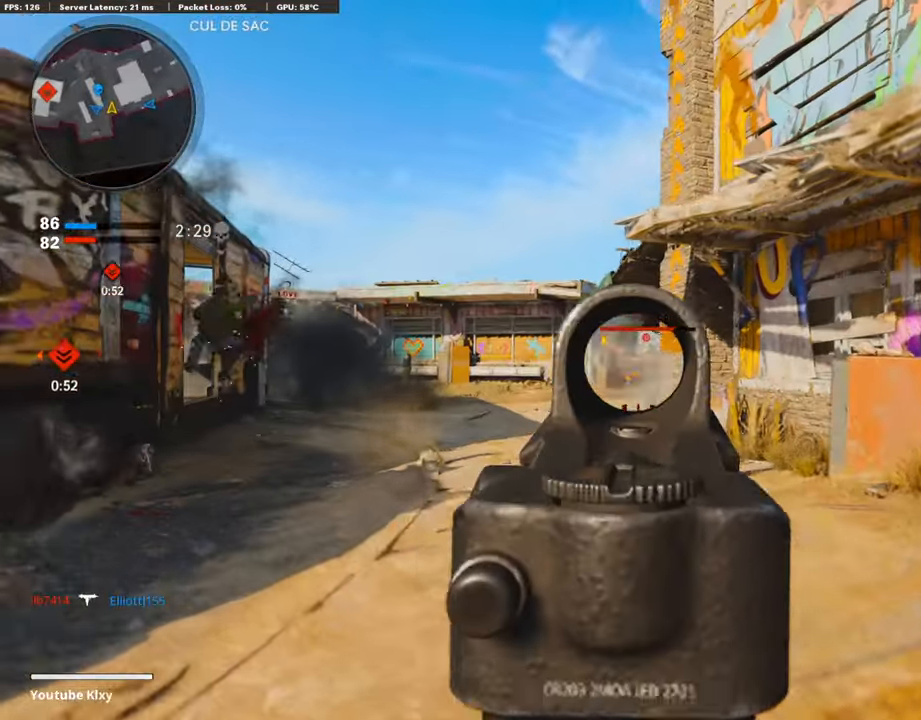
{"buttons": ["L3"], "left_stick": "up-left", "right_stick": "center", "events": [[68, "right_stick", "right"], [202, "right_stick", "down-right"], [319, "L1", "up"], [319, "left_stick", "up-left"], [403, "L3", "down"], [403, "R1", "up"], [403, "right_stick", "center"]]}
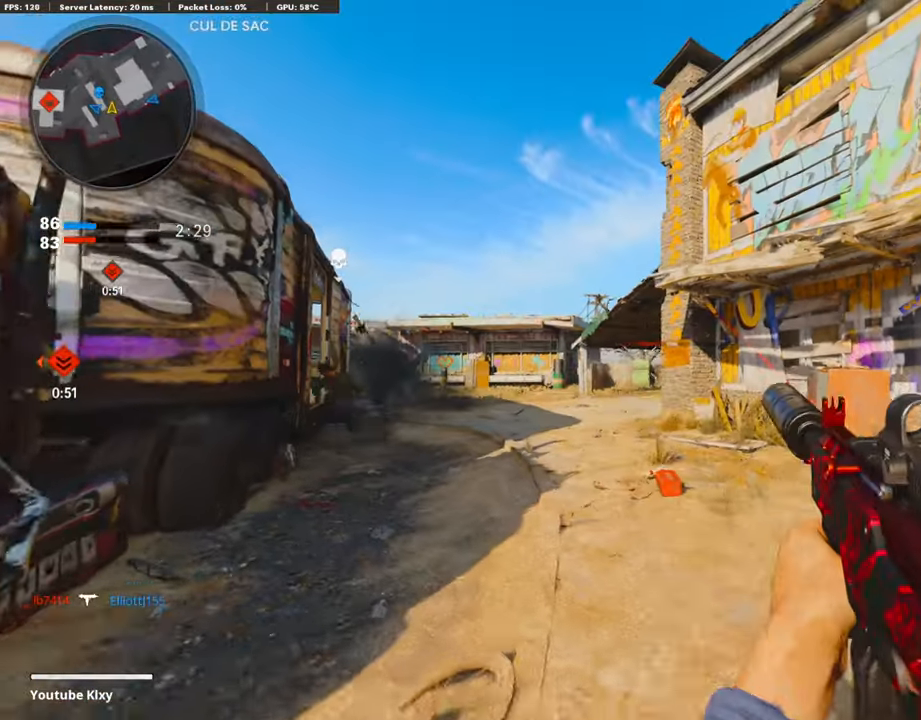
{"buttons": ["L3", "R3"], "left_stick": "up-left", "right_stick": "center", "events": [[202, "right_stick", "right"], [302, "R3", "down"], [403, "right_stick", "center"]]}
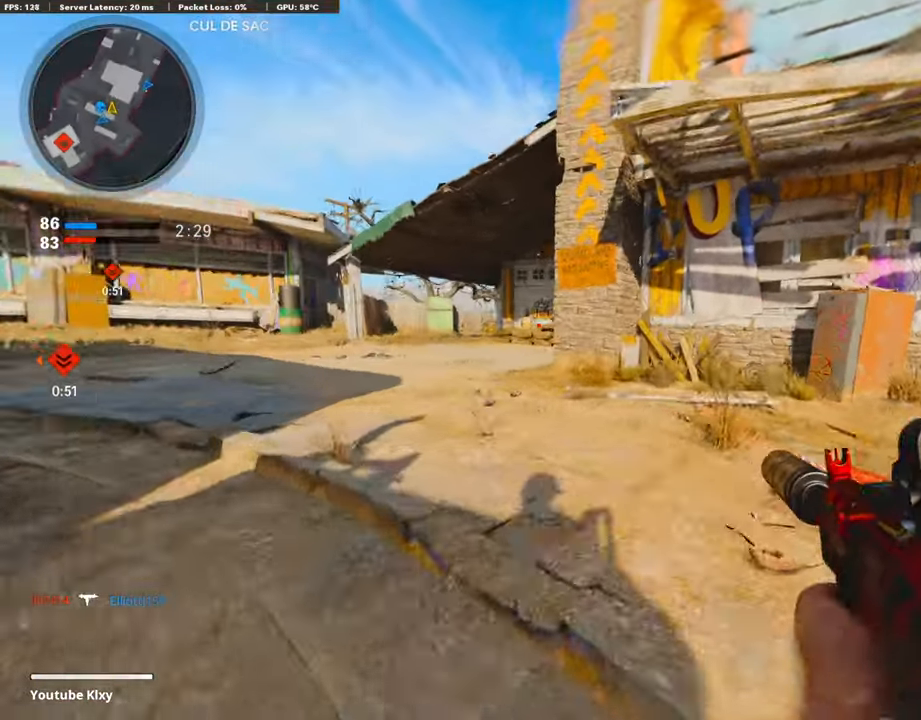
{"buttons": ["L1"], "left_stick": "down-left", "right_stick": "down-right", "events": [[17, "R3", "up"], [50, "L3", "up"], [168, "CROSS", "down"], [235, "L1", "down"], [252, "CROSS", "up"], [336, "left_stick", "down-left"], [352, "right_stick", "down-right"]]}
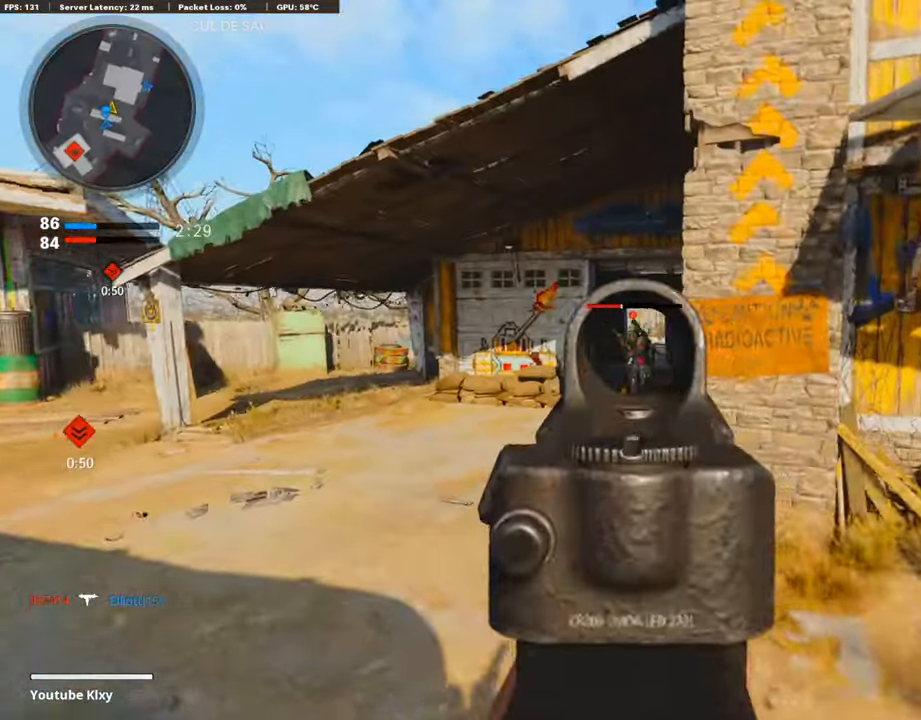
{"buttons": ["L1", "R1"], "left_stick": "left", "right_stick": "down-left", "events": [[101, "R1", "down"], [101, "right_stick", "up-left"], [152, "right_stick", "up-right"], [202, "left_stick", "up-right"], [269, "left_stick", "right"], [286, "right_stick", "center"], [403, "right_stick", "down"], [437, "left_stick", "left"], [454, "right_stick", "down-left"]]}
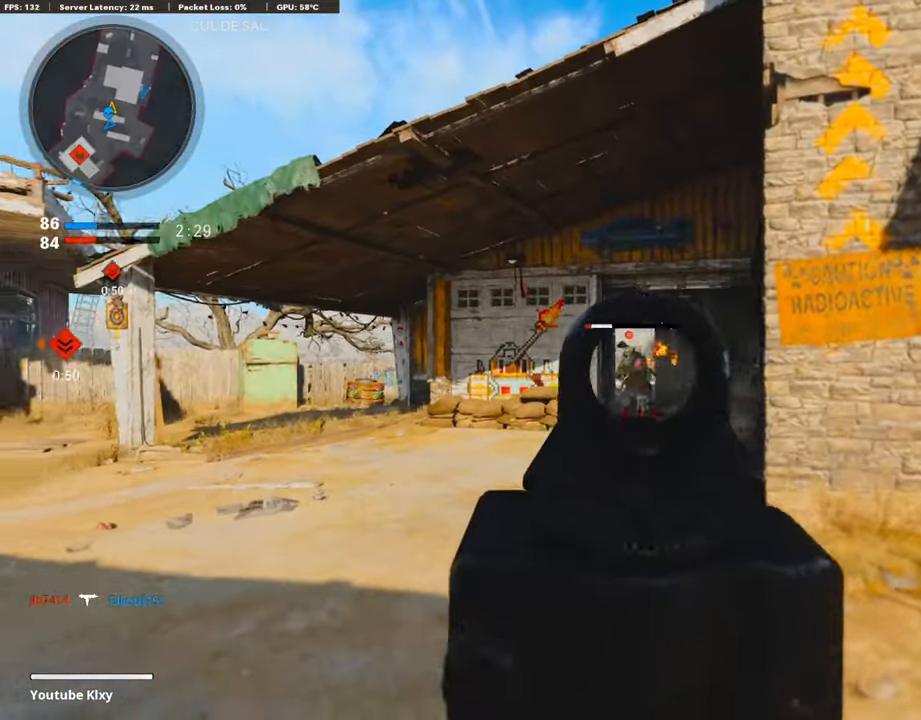
{"buttons": ["L3"], "left_stick": "up-left", "right_stick": "left", "events": [[84, "right_stick", "down-right"], [218, "right_stick", "center"], [302, "L1", "up"], [302, "SQUARE", "down"], [386, "R1", "up"], [386, "SQUARE", "up"], [386, "right_stick", "left"], [403, "left_stick", "up-left"], [420, "L3", "down"]]}
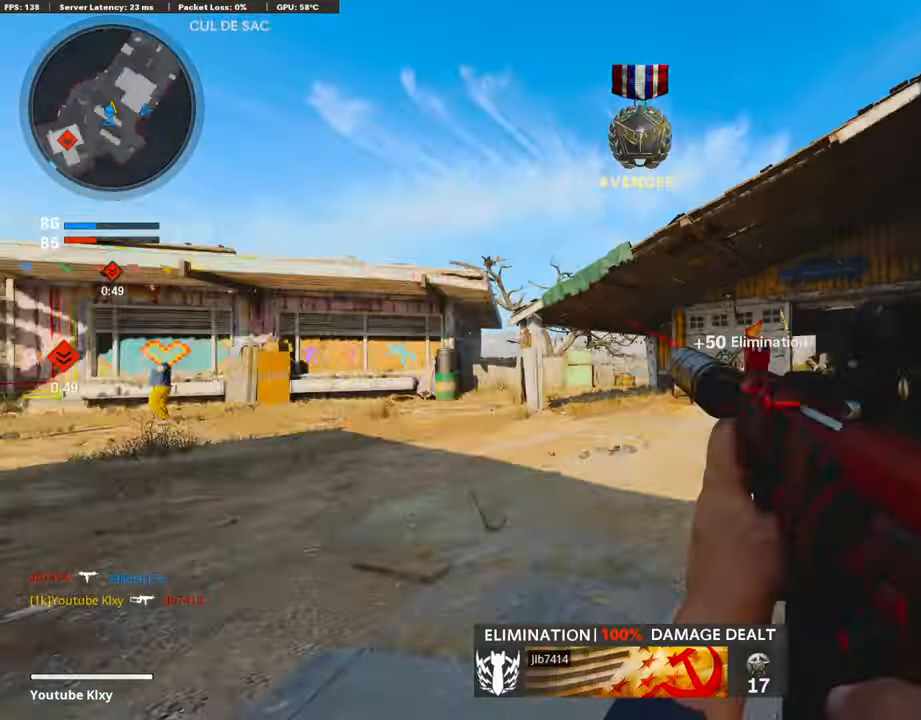
{"buttons": [], "left_stick": "up", "right_stick": "center", "events": [[67, "left_stick", "up"], [134, "L3", "up"], [168, "right_stick", "center"]]}